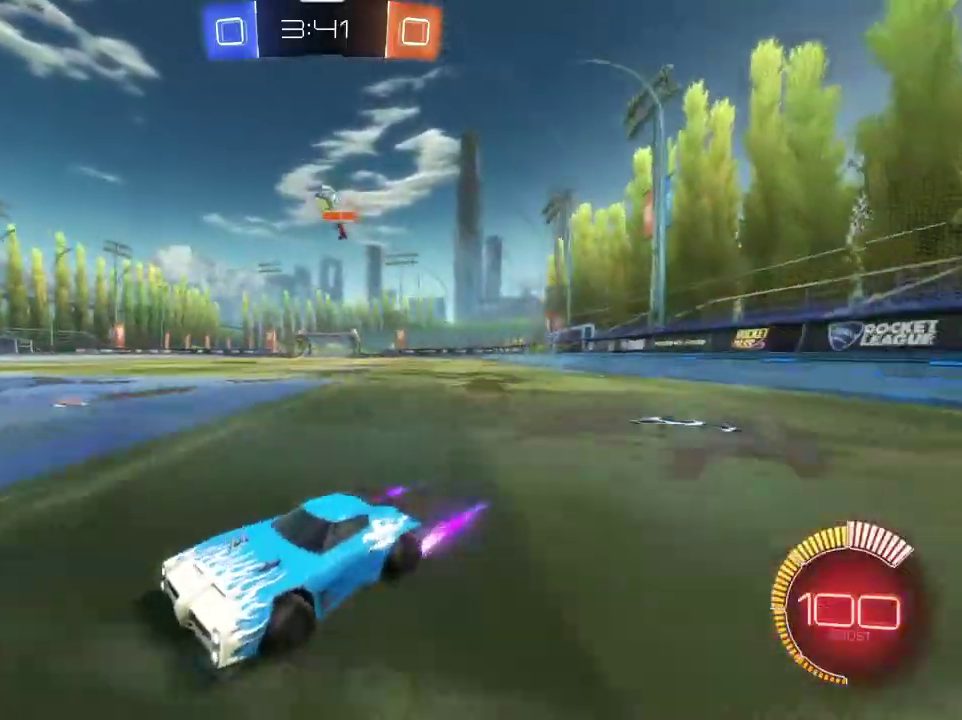
Gameplay with a controller (PlayStation layout); each line is a JSON object with the inputs held at the frame after it (dt_ms = milliseconds from this image to that frame). "events" lists button and stick changes between this image and that frame as [ms after this image, input, new state], when the widget could be followed in between.
{"dt_ms": 300, "buttons": ["R2"], "left_stick": "down-right", "right_stick": "center", "events": [[33, "left_stick", "down-right"], [100, "R2", "down"]]}
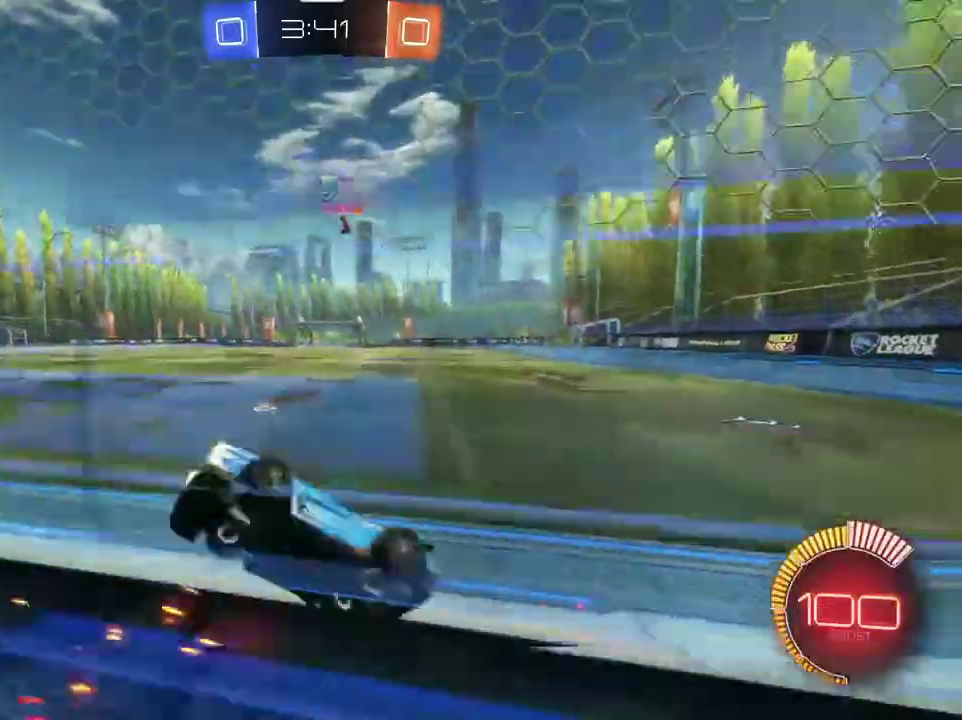
{"dt_ms": 801, "buttons": ["CROSS", "R1", "R2"], "left_stick": "down-right", "right_stick": "center", "events": [[234, "left_stick", "center"], [267, "L1", "down"], [267, "L2", "down"], [267, "R2", "up"], [334, "L1", "up"], [401, "L2", "up"], [401, "R2", "down"], [434, "left_stick", "down-right"], [568, "R1", "down"], [568, "left_stick", "up-right"], [601, "CROSS", "down"], [768, "left_stick", "down-right"]]}
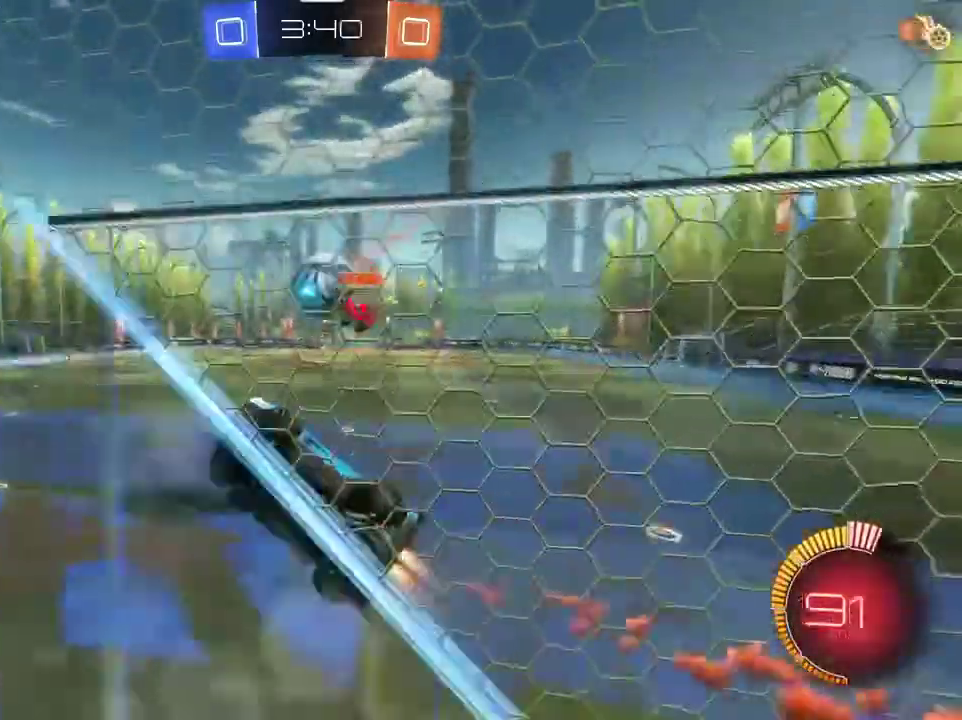
{"dt_ms": 401, "buttons": ["CROSS", "R2"], "left_stick": "up-right", "right_stick": "center", "events": [[33, "CROSS", "up"], [100, "R2", "up"], [134, "R1", "up"], [300, "R2", "down"], [367, "left_stick", "up-right"], [401, "CROSS", "down"]]}
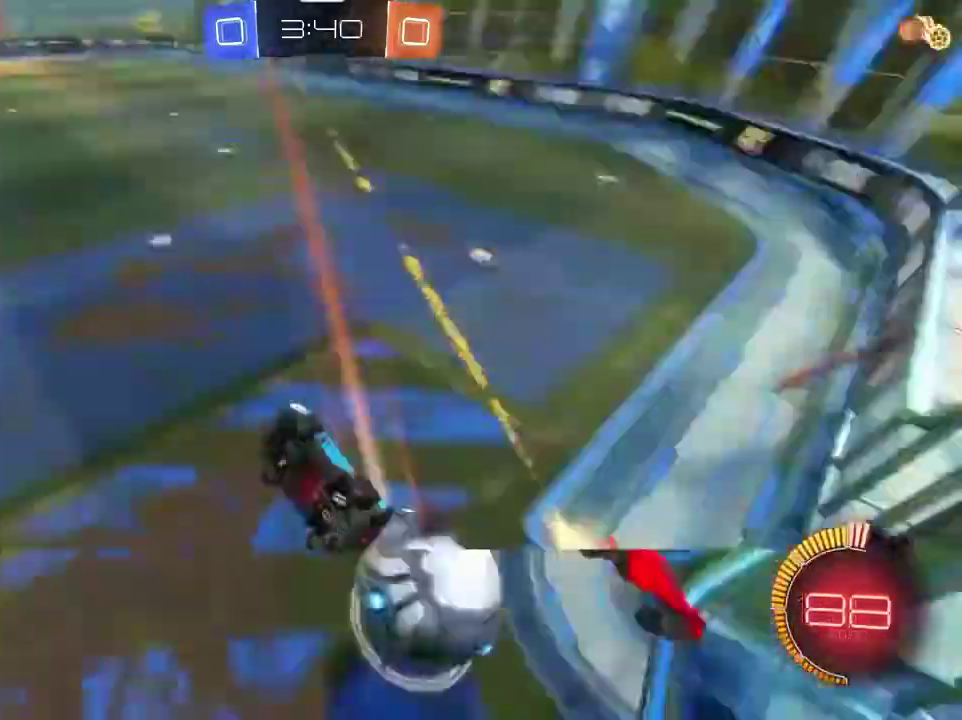
{"dt_ms": 300, "buttons": ["R2"], "left_stick": "center", "right_stick": "center", "events": [[33, "left_stick", "up"], [133, "CROSS", "up"], [300, "left_stick", "center"]]}
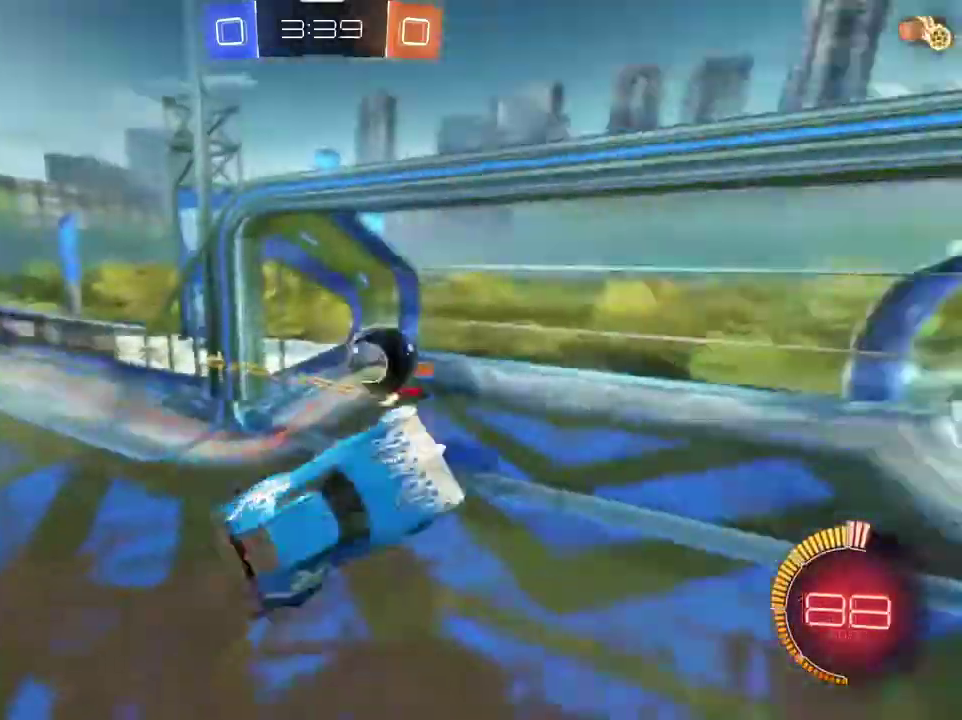
{"dt_ms": 801, "buttons": [], "left_stick": "left", "right_stick": "center", "events": [[267, "TRIANGLE", "down"], [367, "left_stick", "left"], [400, "R2", "up"], [400, "TRIANGLE", "up"], [634, "TRIANGLE", "down"], [767, "TRIANGLE", "up"]]}